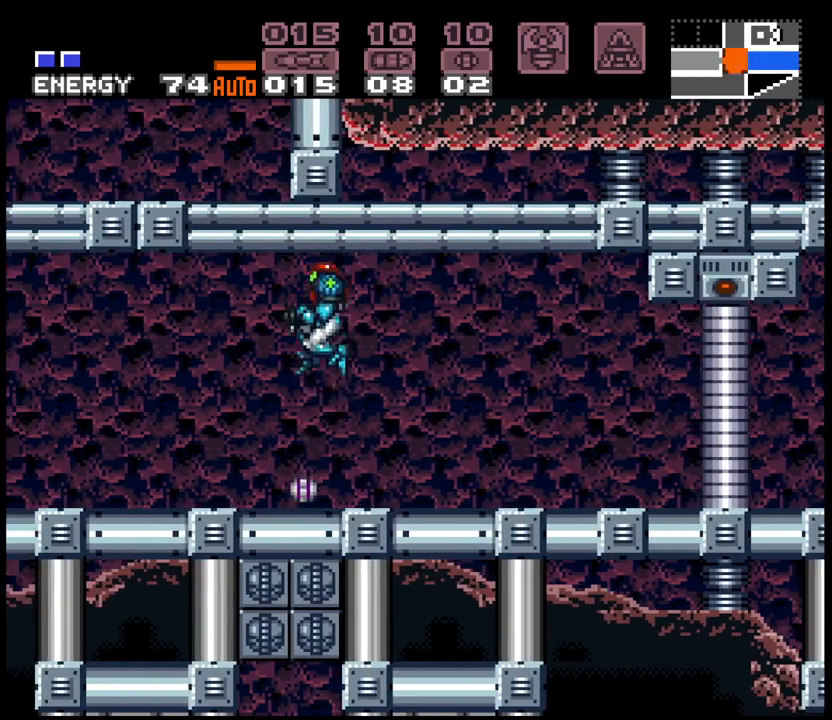
Gameplay with a controller (Nintendo layout); each line is a JSON object with the inputs held at the frame after it (dt_ms = milliseconds from this image to that frame). "events" lists button and stick changes between this image and that frame as [ms after this image, input, new state], when the widget could be followed in between. Not read: L3 R3 START.
{"dt_ms": 500, "buttons": ["A"], "events": [[33, "DPAD_DOWN", "down"], [117, "DPAD_DOWN", "up"], [250, "A", "down"], [283, "DPAD_RIGHT", "down"], [383, "DPAD_LEFT", "down"], [383, "DPAD_RIGHT", "up"], [467, "DPAD_LEFT", "up"]]}
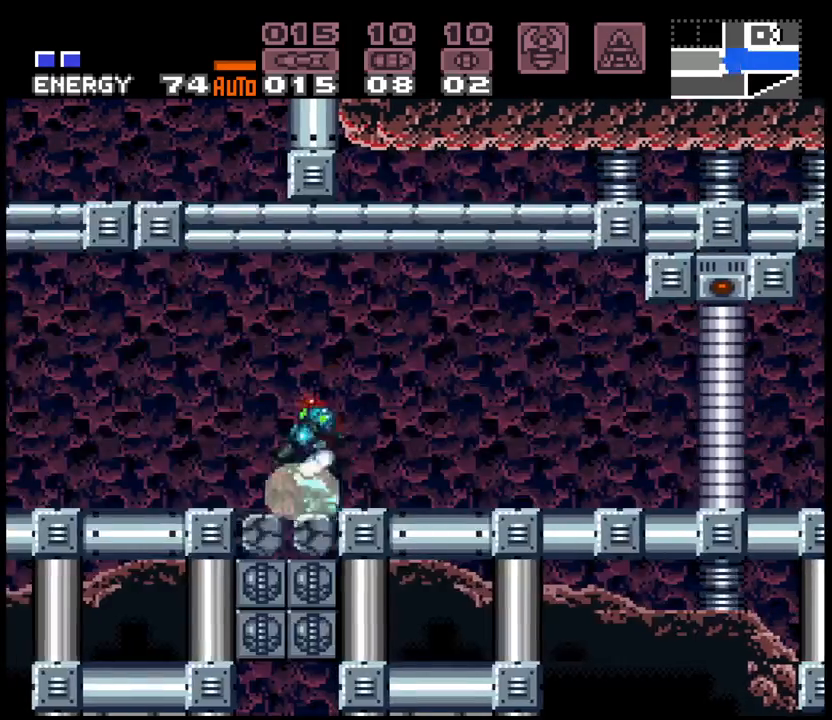
{"dt_ms": 500, "buttons": ["A"], "events": [[17, "DPAD_RIGHT", "down"], [133, "DPAD_RIGHT", "up"], [150, "DPAD_LEFT", "down"], [400, "DPAD_LEFT", "up"]]}
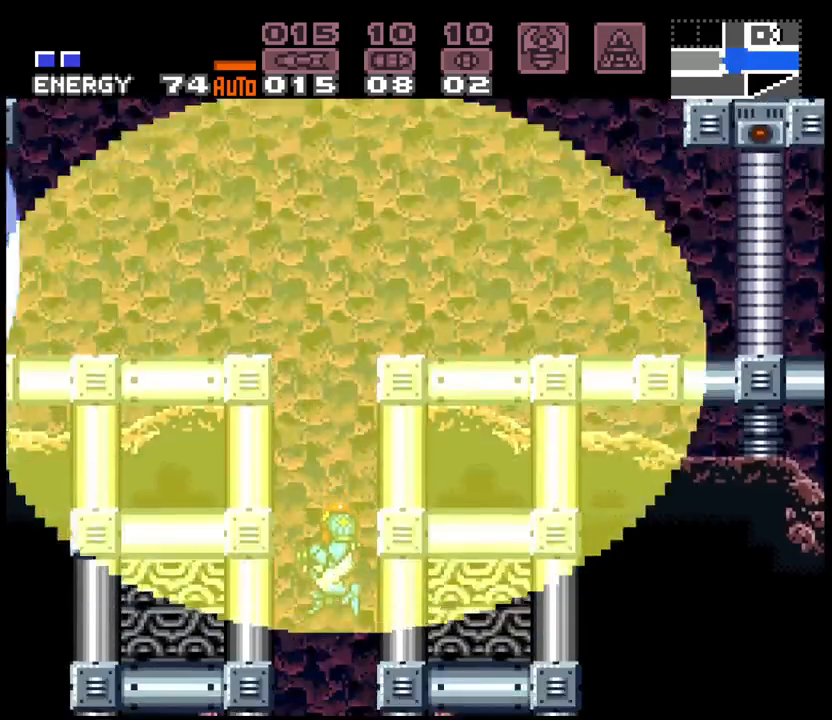
{"dt_ms": 500, "buttons": ["A"], "events": [[283, "DPAD_LEFT", "down"], [467, "DPAD_LEFT", "up"]]}
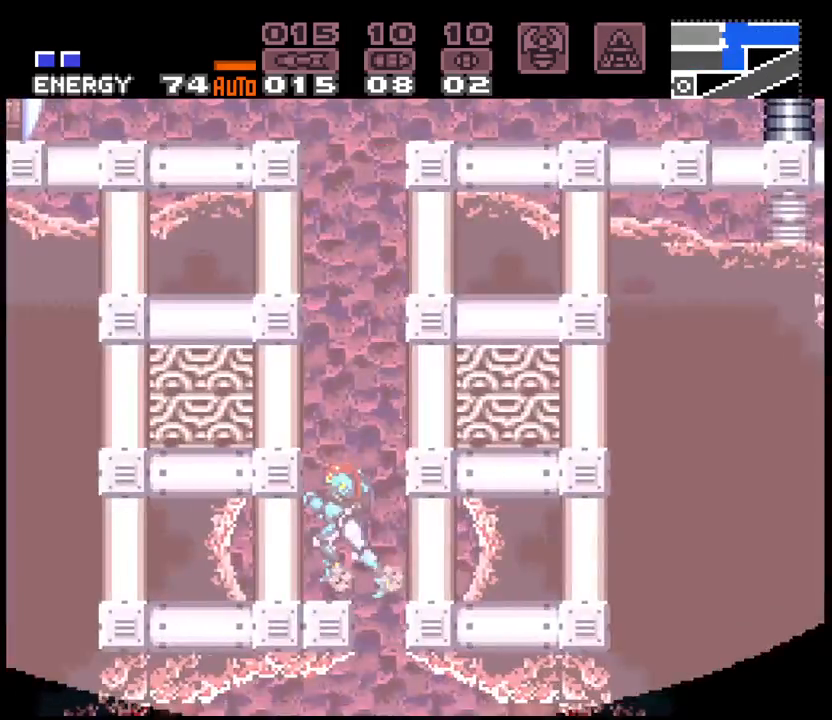
{"dt_ms": 500, "buttons": ["A"], "events": [[17, "DPAD_RIGHT", "down"], [167, "B", "down"], [233, "B", "up"], [483, "DPAD_RIGHT", "up"]]}
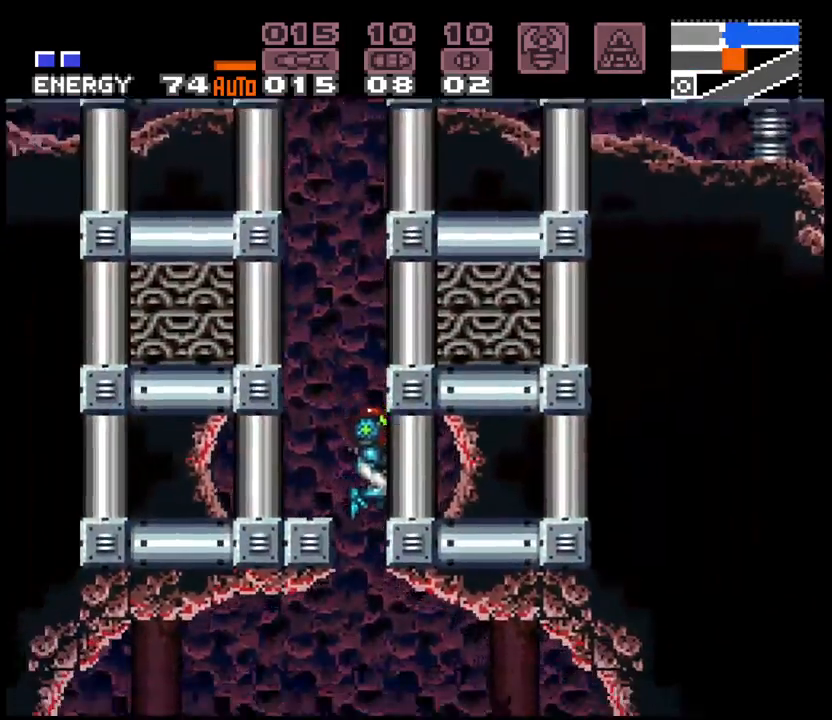
{"dt_ms": 500, "buttons": ["A", "L1", "DPAD_LEFT"], "events": [[67, "DPAD_LEFT", "down"], [217, "L1", "down"], [317, "L1", "up"], [467, "L1", "down"]]}
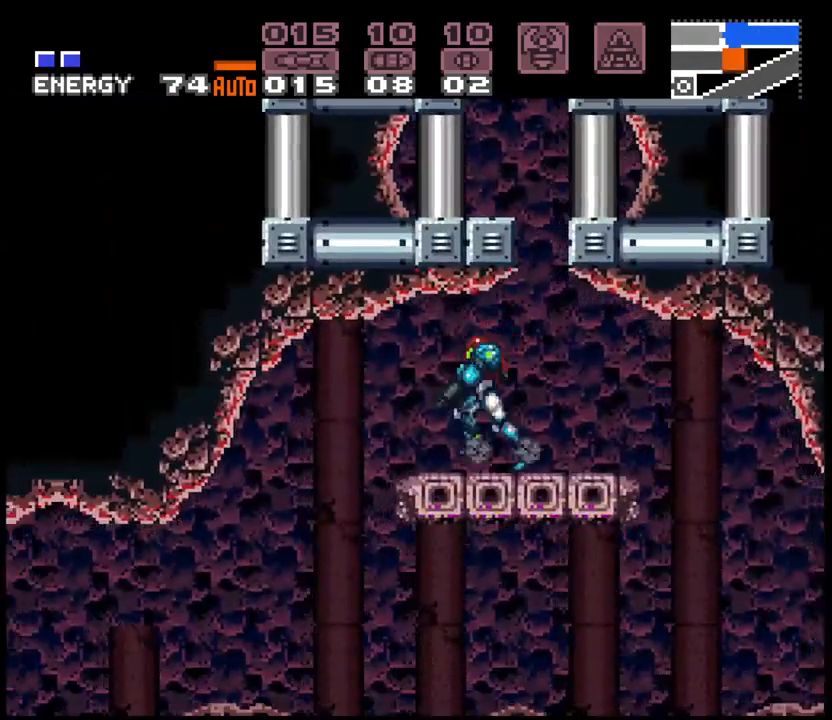
{"dt_ms": 500, "buttons": ["A", "DPAD_LEFT"], "events": [[200, "X", "down"], [300, "L1", "up"], [317, "X", "up"]]}
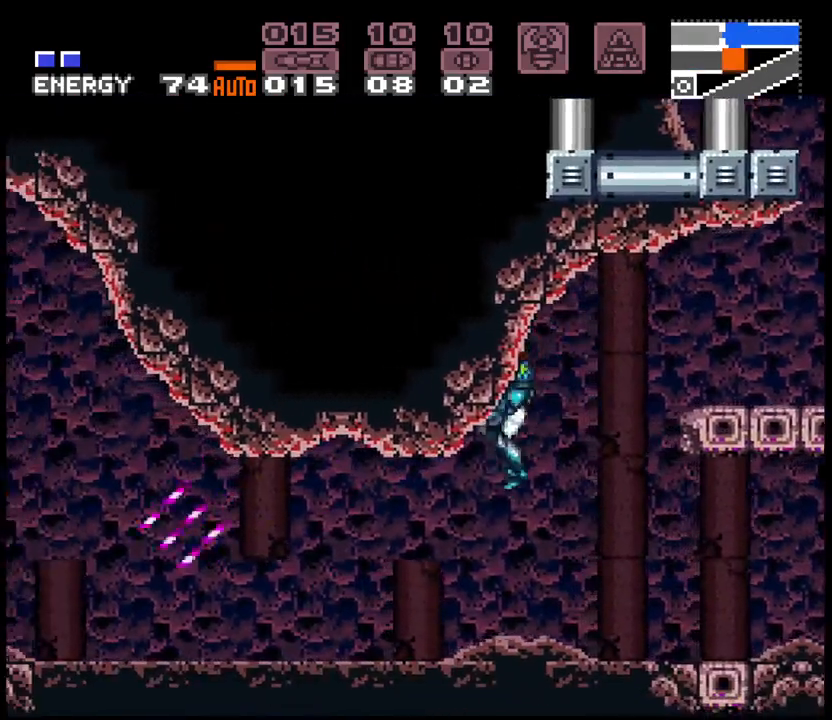
{"dt_ms": 500, "buttons": ["A", "DPAD_LEFT"], "events": [[33, "X", "down"], [167, "X", "up"], [300, "X", "down"], [350, "DPAD_LEFT", "up"], [433, "X", "up"], [500, "DPAD_LEFT", "down"]]}
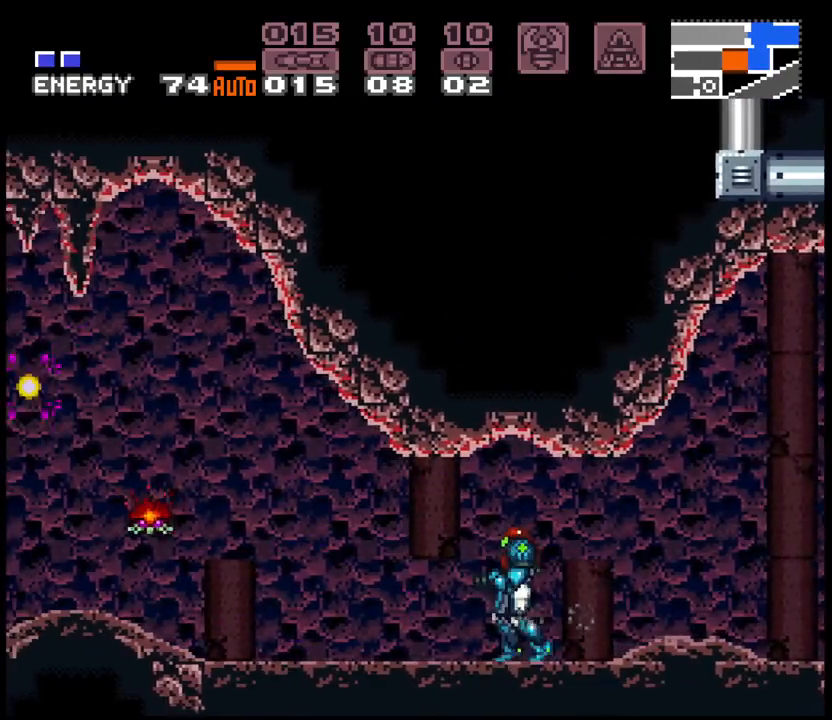
{"dt_ms": 500, "buttons": ["A"], "events": [[67, "X", "down"], [233, "DPAD_LEFT", "up"], [233, "X", "up"], [350, "X", "down"], [467, "X", "up"]]}
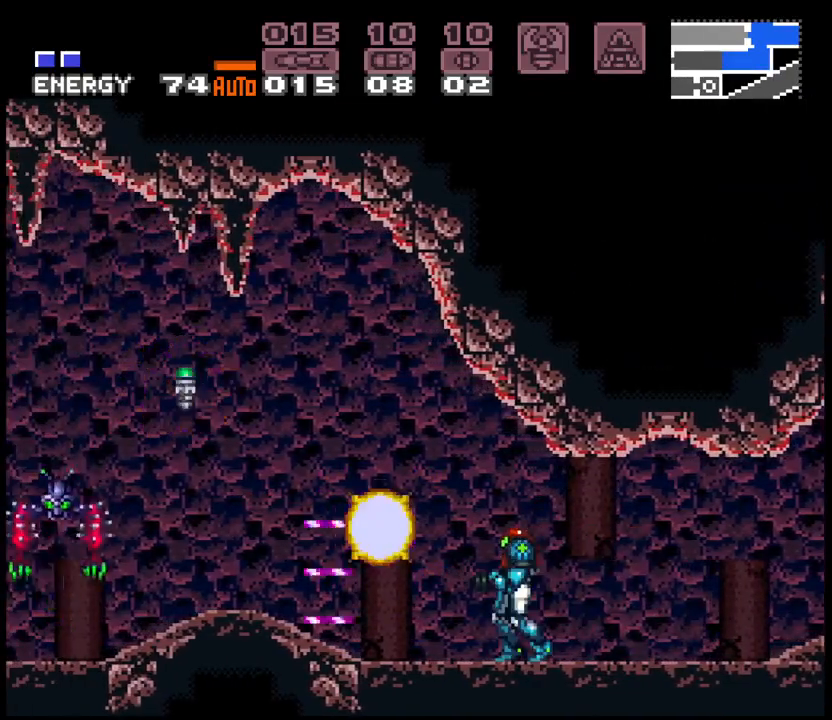
{"dt_ms": 500, "buttons": ["A", "DPAD_LEFT"], "events": [[50, "DPAD_LEFT", "down"], [183, "X", "down"], [200, "DPAD_LEFT", "up"], [317, "X", "up"], [383, "DPAD_LEFT", "down"]]}
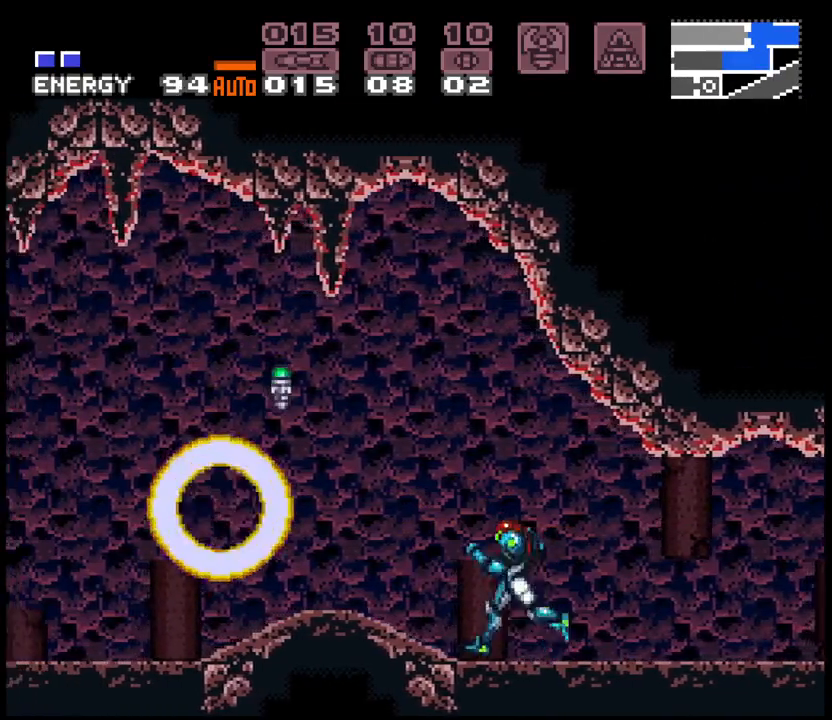
{"dt_ms": 500, "buttons": ["A", "DPAD_LEFT"], "events": [[150, "B", "down"], [300, "B", "up"], [300, "X", "down"], [367, "X", "up"]]}
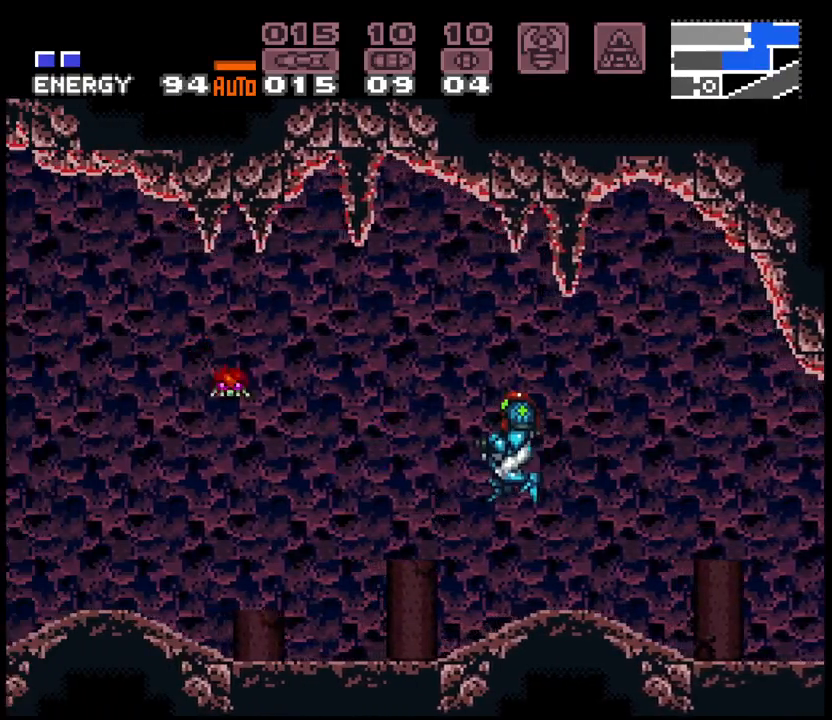
{"dt_ms": 500, "buttons": ["A", "X", "R1"], "events": [[133, "R1", "down"], [367, "X", "down"], [500, "DPAD_LEFT", "up"]]}
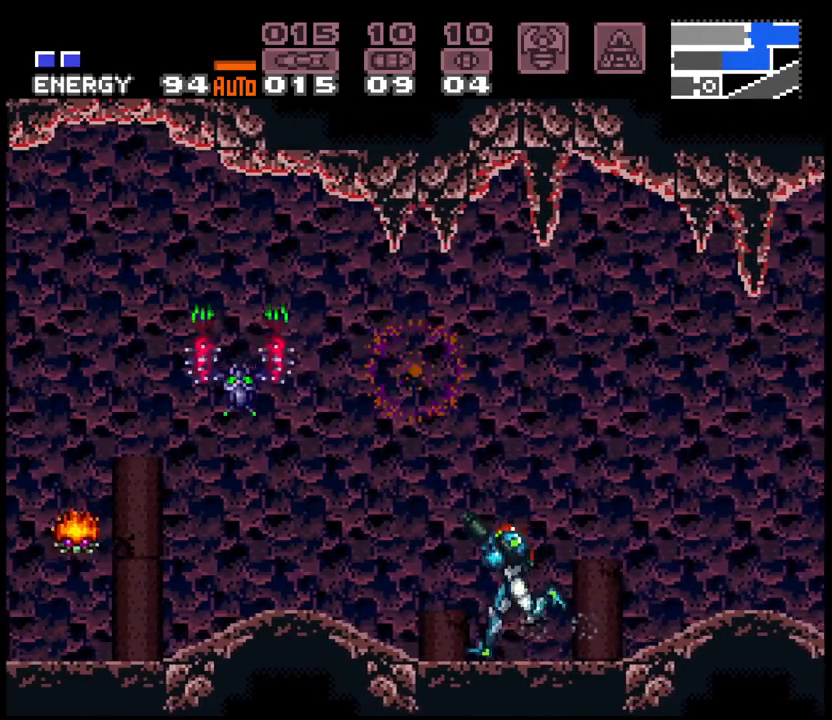
{"dt_ms": 500, "buttons": ["A", "R1"], "events": [[33, "X", "up"], [133, "X", "down"], [267, "X", "up"]]}
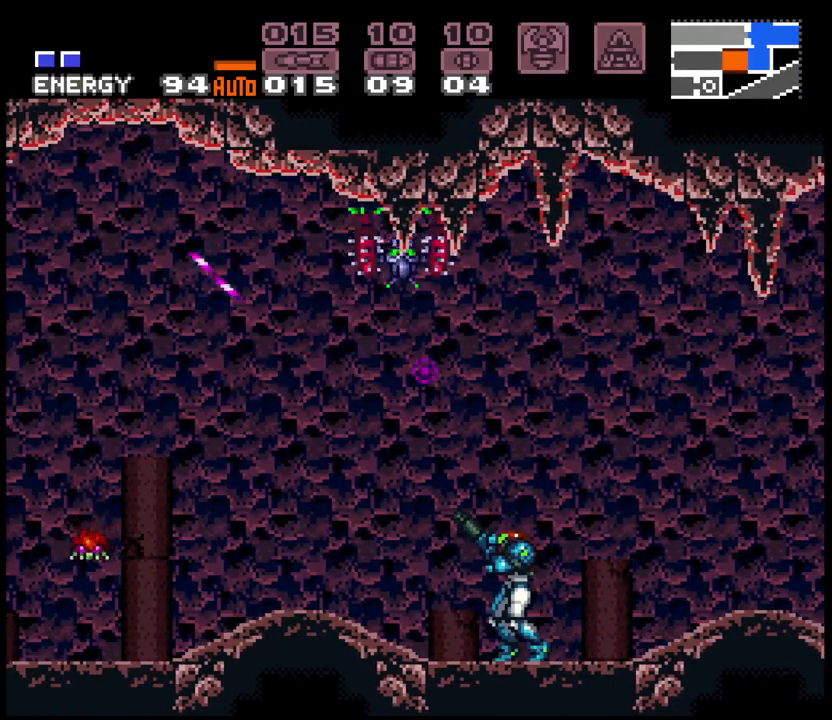
{"dt_ms": 500, "buttons": ["A", "X", "R1", "DPAD_UP"], "events": [[233, "X", "down"], [333, "DPAD_UP", "down"], [333, "X", "up"], [467, "X", "down"]]}
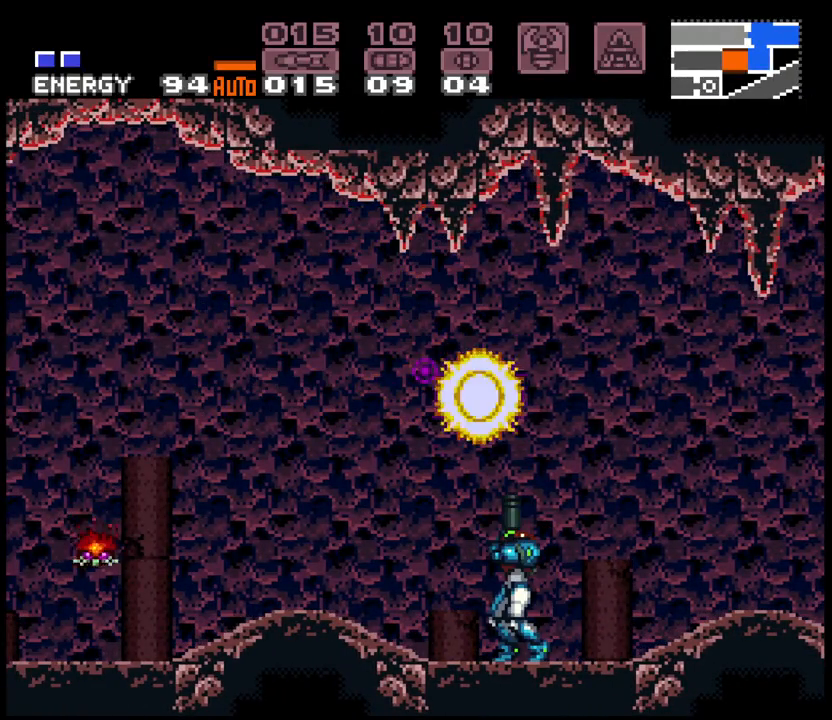
{"dt_ms": 500, "buttons": ["A", "X", "DPAD_LEFT"], "events": [[100, "DPAD_UP", "up"], [100, "X", "up"], [283, "R1", "up"], [350, "B", "down"], [450, "X", "down"], [500, "B", "up"], [500, "DPAD_LEFT", "down"]]}
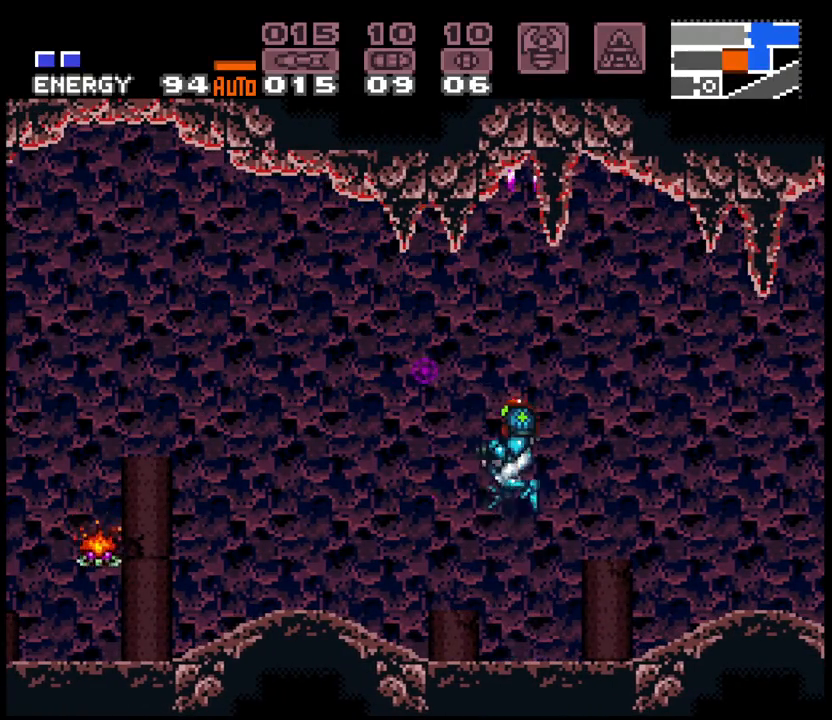
{"dt_ms": 500, "buttons": ["A", "X", "DPAD_LEFT"], "events": [[83, "X", "up"], [217, "X", "down"], [333, "X", "up"], [483, "X", "down"]]}
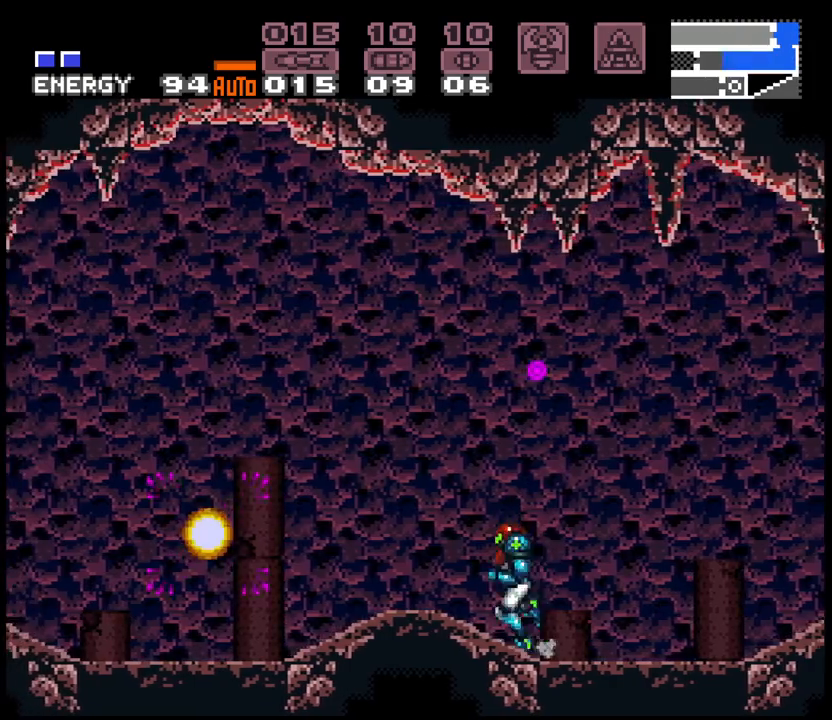
{"dt_ms": 500, "buttons": ["A"], "events": [[50, "B", "down"], [50, "DPAD_LEFT", "up"], [133, "X", "up"], [250, "B", "up"], [250, "X", "down"], [350, "X", "up"]]}
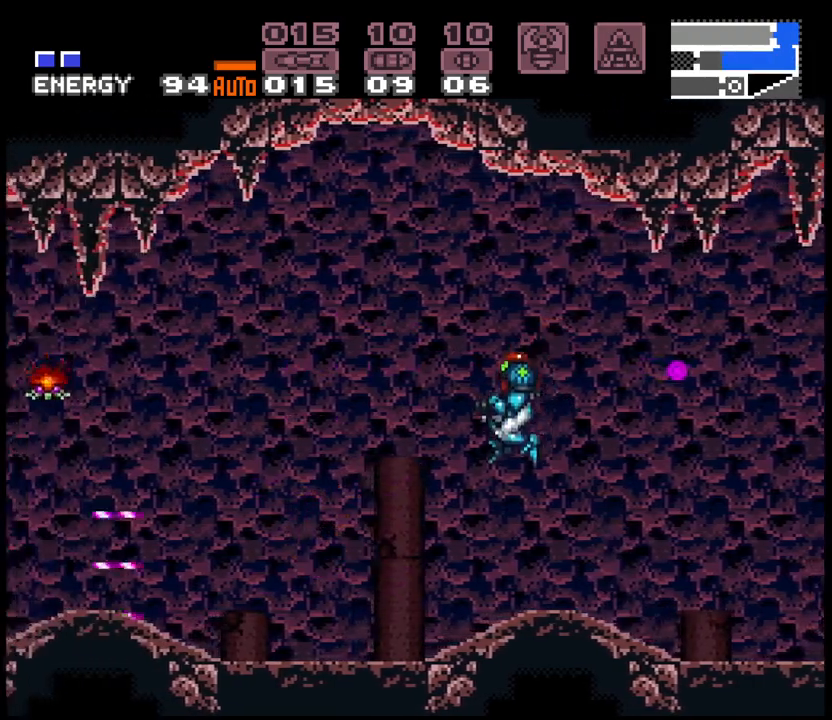
{"dt_ms": 500, "buttons": ["A"], "events": [[50, "X", "down"], [200, "X", "up"], [300, "X", "down"], [417, "X", "up"]]}
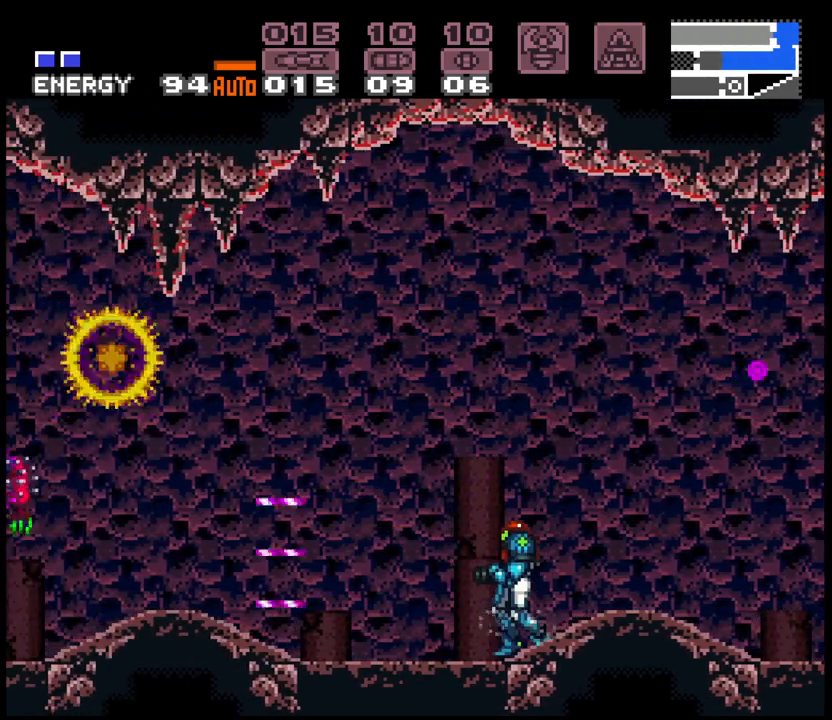
{"dt_ms": 500, "buttons": ["A", "X"], "events": [[67, "X", "down"], [200, "X", "up"], [400, "X", "down"]]}
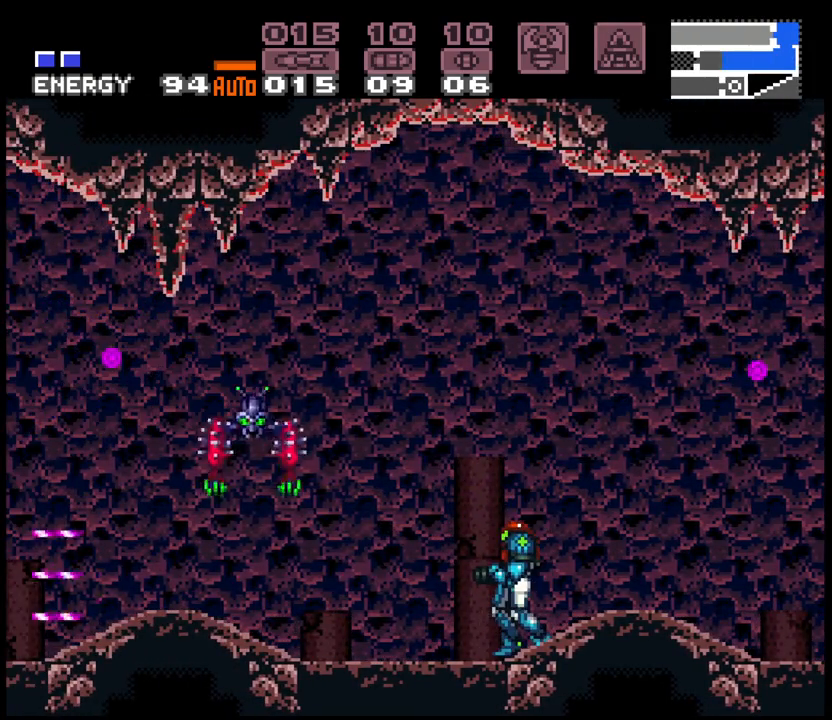
{"dt_ms": 500, "buttons": ["A", "B", "DPAD_RIGHT"], "events": [[50, "X", "up"], [133, "DPAD_RIGHT", "down"], [483, "B", "down"]]}
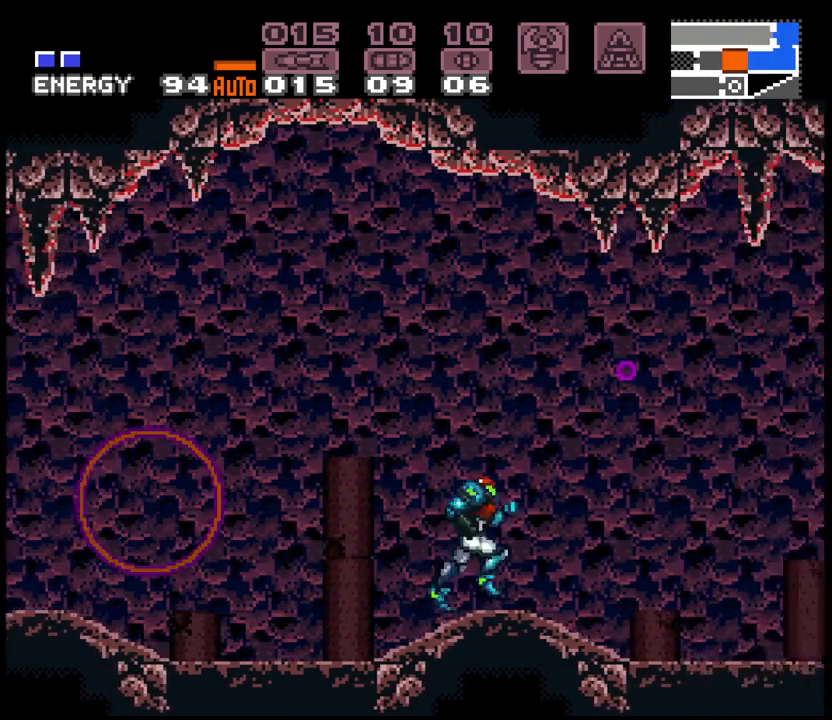
{"dt_ms": 500, "buttons": ["A", "DPAD_LEFT"], "events": [[100, "DPAD_RIGHT", "up"], [133, "B", "up"], [233, "DPAD_LEFT", "down"], [383, "L1", "down"], [500, "L1", "up"]]}
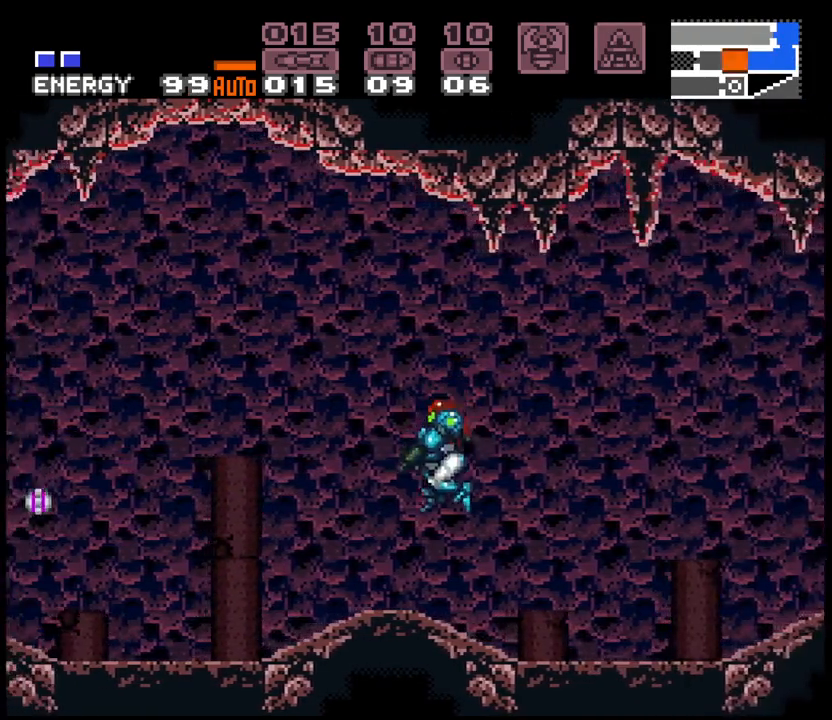
{"dt_ms": 500, "buttons": ["A", "DPAD_LEFT"], "events": []}
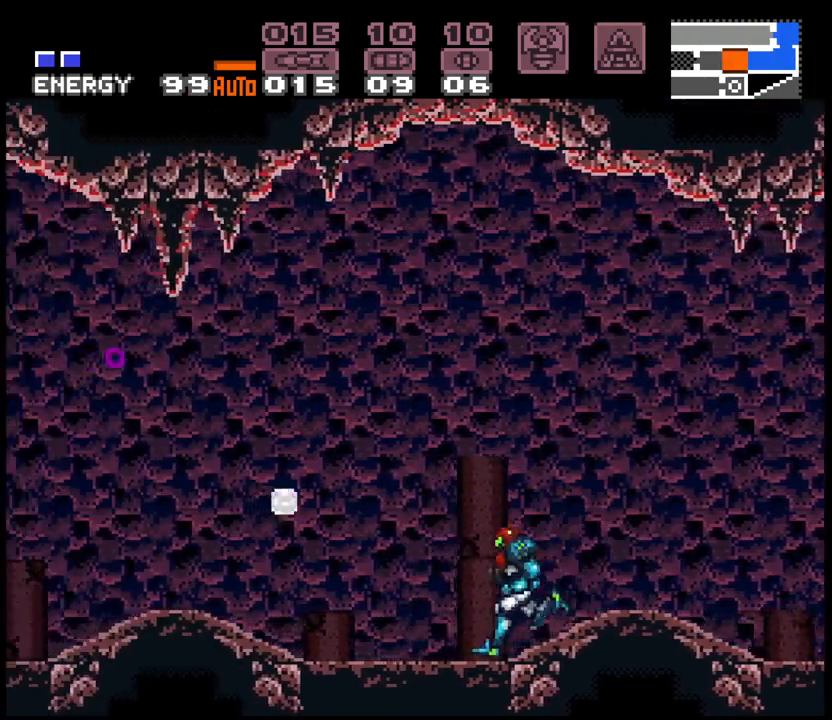
{"dt_ms": 500, "buttons": ["A", "DPAD_LEFT"], "events": [[217, "B", "down"], [417, "B", "up"]]}
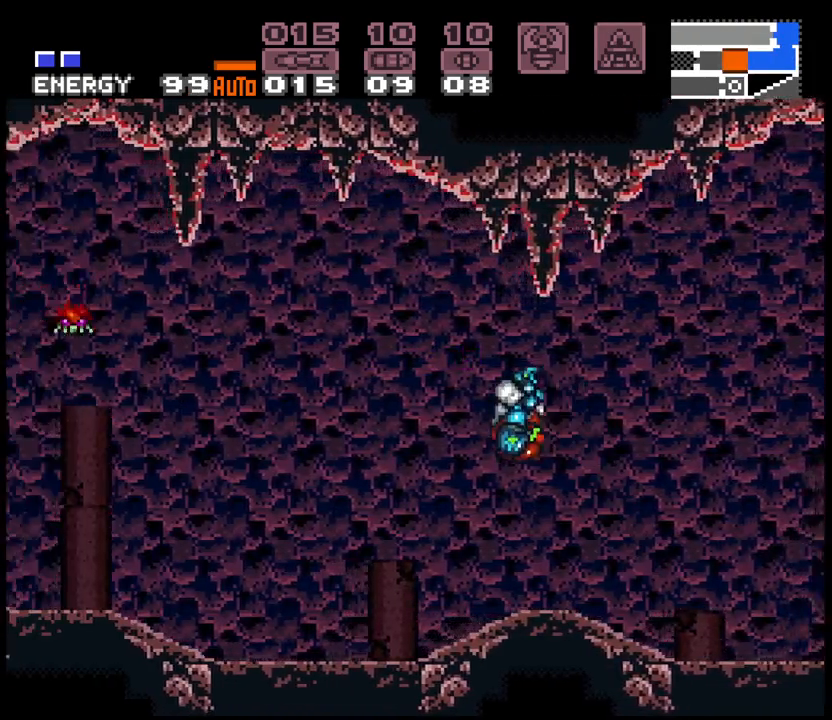
{"dt_ms": 500, "buttons": ["A", "R1"], "events": [[183, "X", "down"], [300, "X", "up"], [383, "DPAD_LEFT", "up"], [500, "R1", "down"]]}
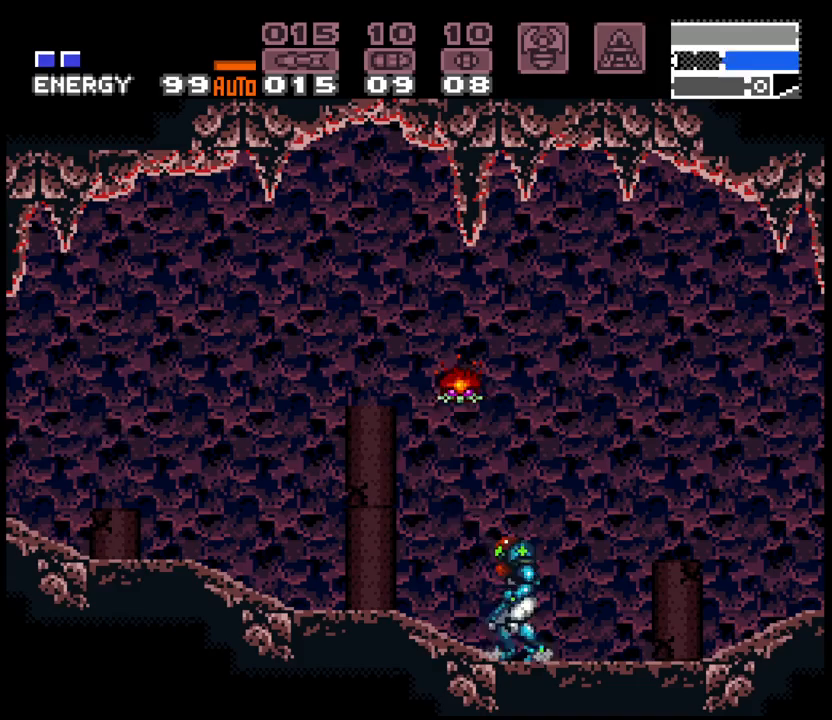
{"dt_ms": 500, "buttons": ["A", "DPAD_RIGHT"], "events": [[33, "X", "down"], [183, "X", "up"], [250, "DPAD_UP", "down"], [250, "R1", "up"], [383, "DPAD_UP", "up"], [383, "X", "down"], [417, "DPAD_RIGHT", "down"], [483, "X", "up"]]}
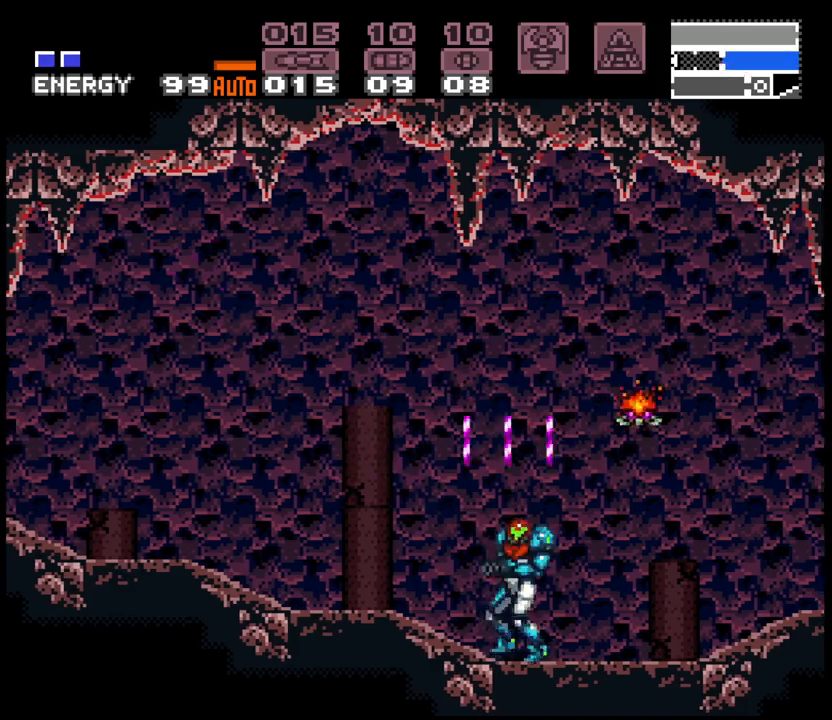
{"dt_ms": 1000, "buttons": ["A", "DPAD_LEFT"], "events": [[100, "R1", "down"], [150, "DPAD_RIGHT", "up"], [150, "X", "down"], [283, "X", "up"], [333, "DPAD_LEFT", "down"], [350, "R1", "up"]]}